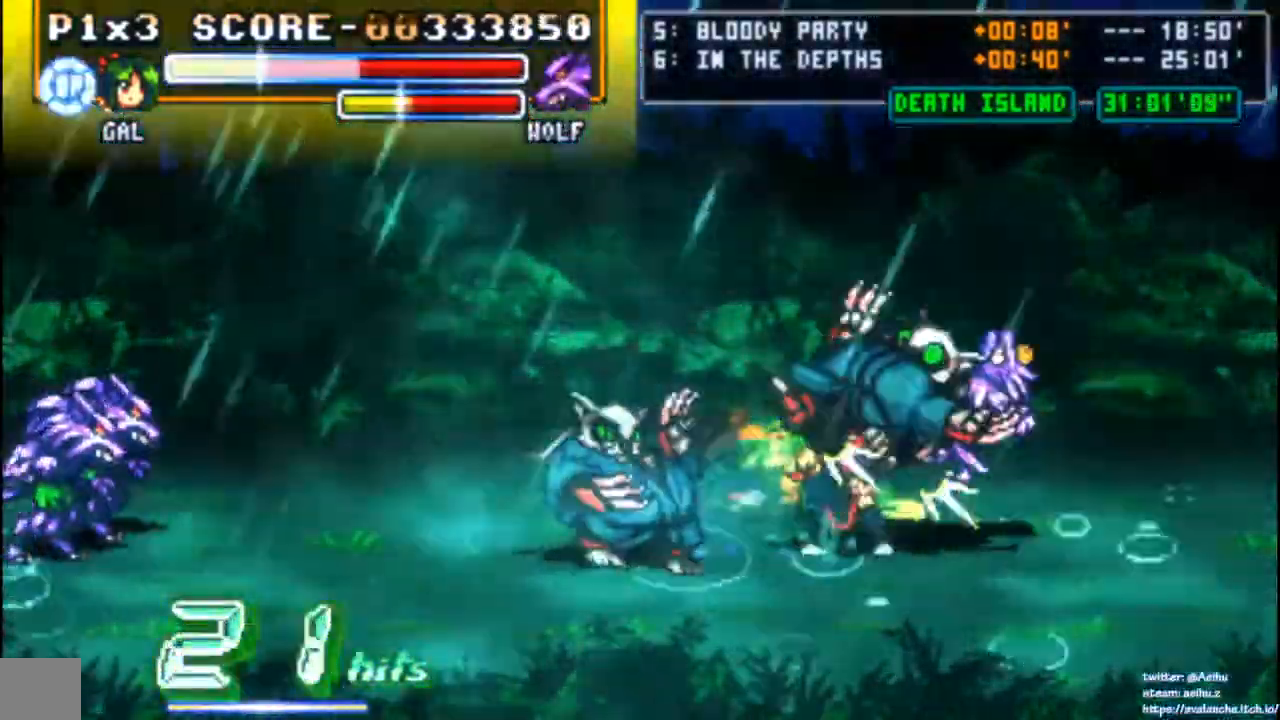
Gameplay with a controller (PlayStation layout); each line is a JSON object with the inputs held at the frame after it. "events" lists button and stick changes between this image and that frame as [ms after this image, input, new state], when the widget could be followed in between. Not read: L3 R1 R3 right_stick.
{"buttons": ["SQUARE"], "left_stick": "center", "events": [[33, "SQUARE", "up"], [67, "SQUARE", "down"], [283, "SQUARE", "up"], [333, "SQUARE", "down"], [417, "SQUARE", "up"], [467, "SQUARE", "down"]]}
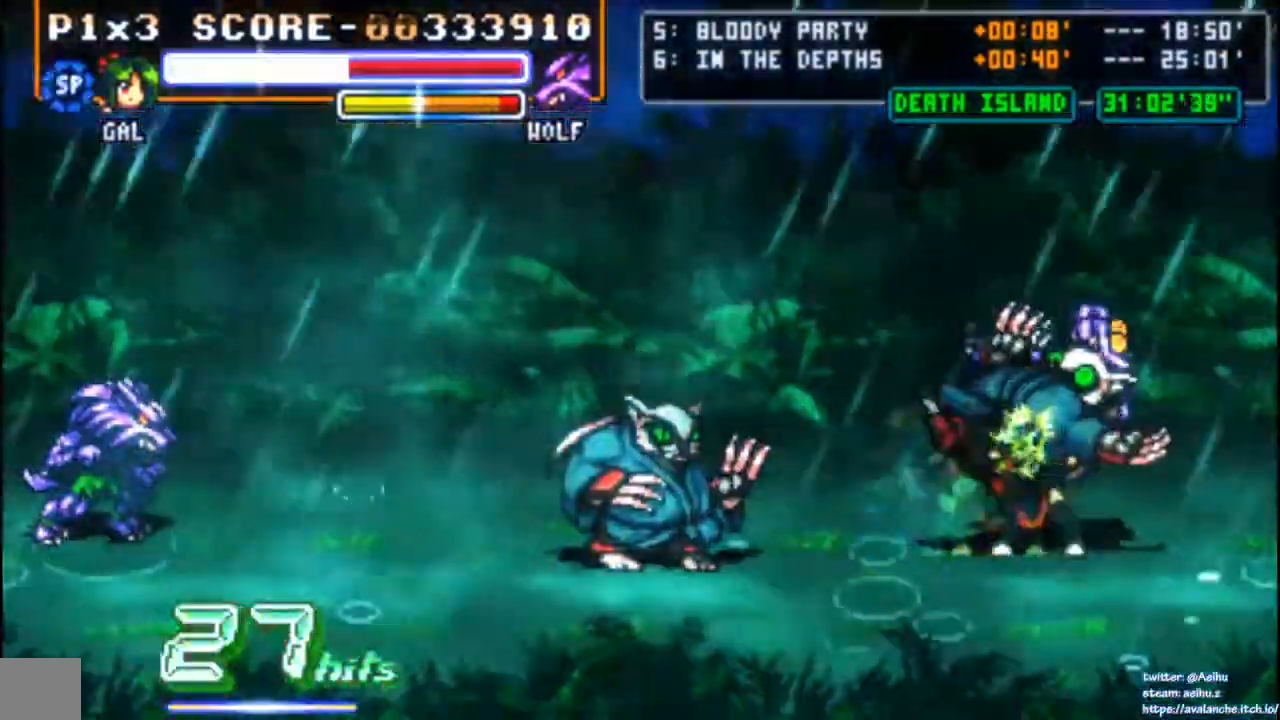
{"buttons": ["SQUARE"], "left_stick": "center", "events": [[183, "SQUARE", "up"], [217, "SQUARE", "down"], [317, "SQUARE", "up"], [367, "SQUARE", "down"], [450, "SQUARE", "up"], [500, "SQUARE", "down"]]}
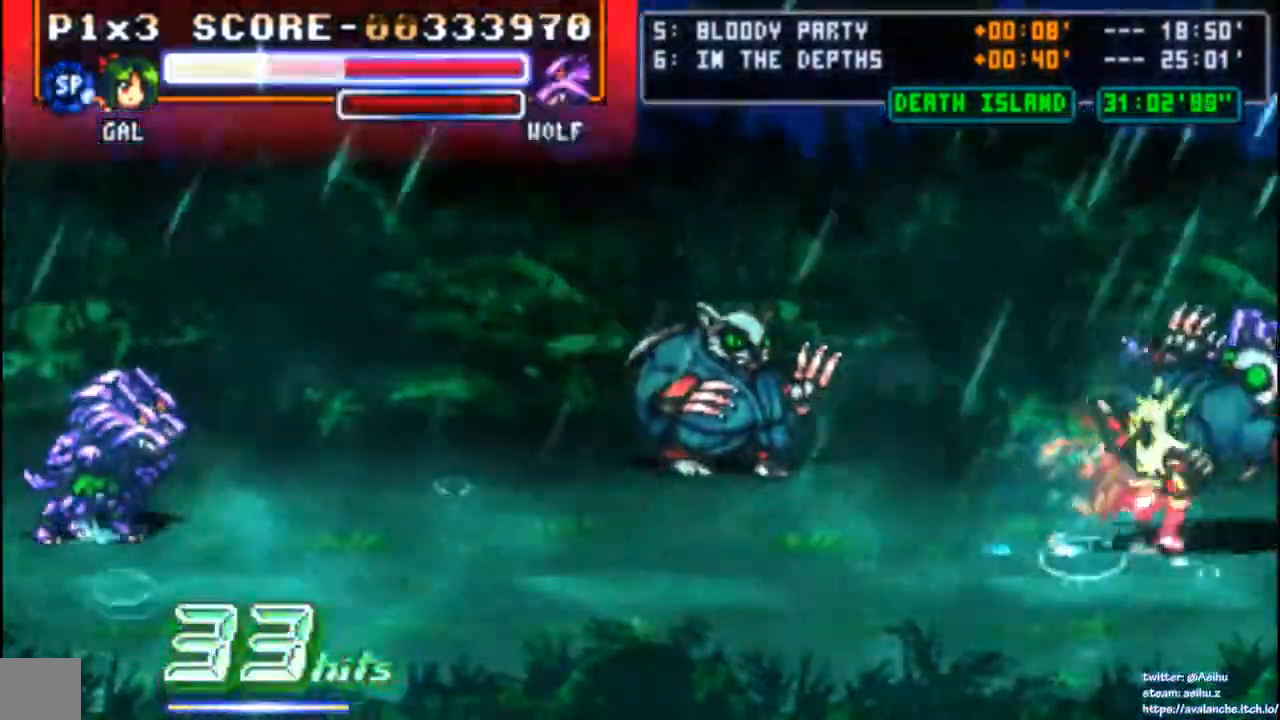
{"buttons": ["SQUARE"], "left_stick": "center", "events": [[83, "SQUARE", "up"], [133, "SQUARE", "down"], [233, "SQUARE", "up"], [283, "SQUARE", "down"]]}
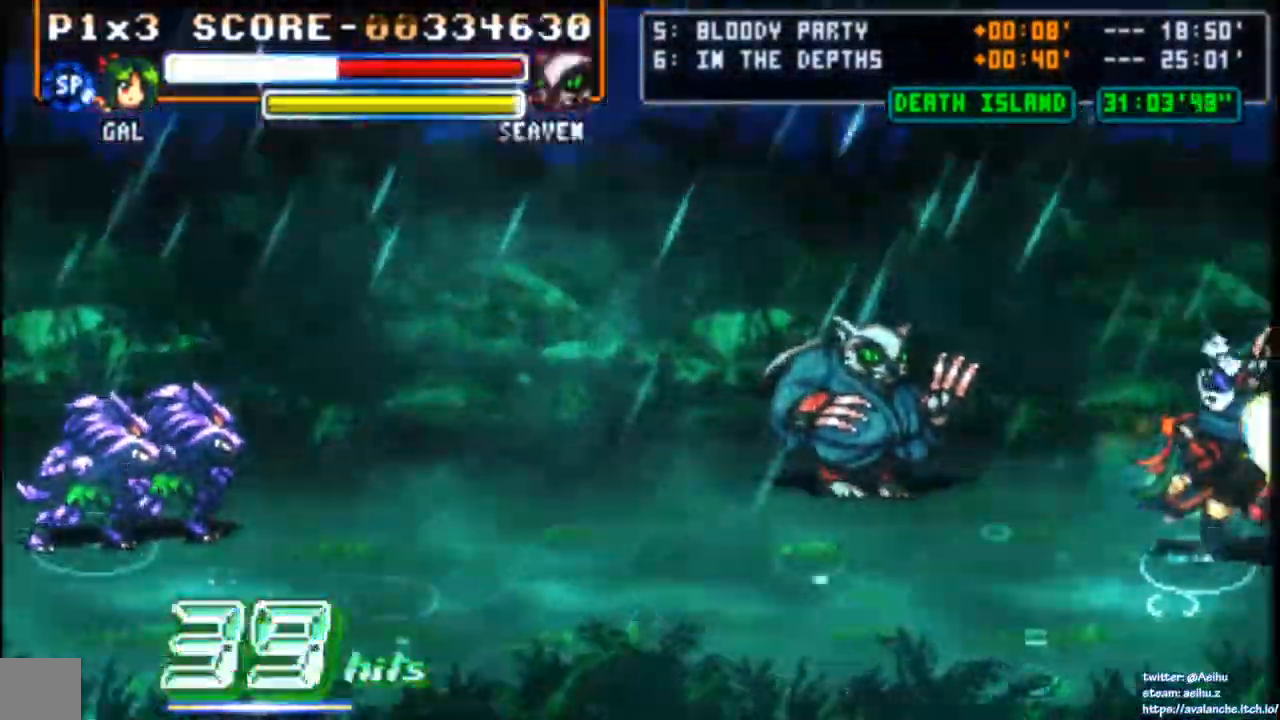
{"buttons": ["SQUARE"], "left_stick": "center", "events": [[17, "SQUARE", "up"], [67, "SQUARE", "down"], [150, "SQUARE", "up"], [200, "SQUARE", "down"], [283, "SQUARE", "up"], [333, "SQUARE", "down"], [433, "SQUARE", "up"], [483, "SQUARE", "down"]]}
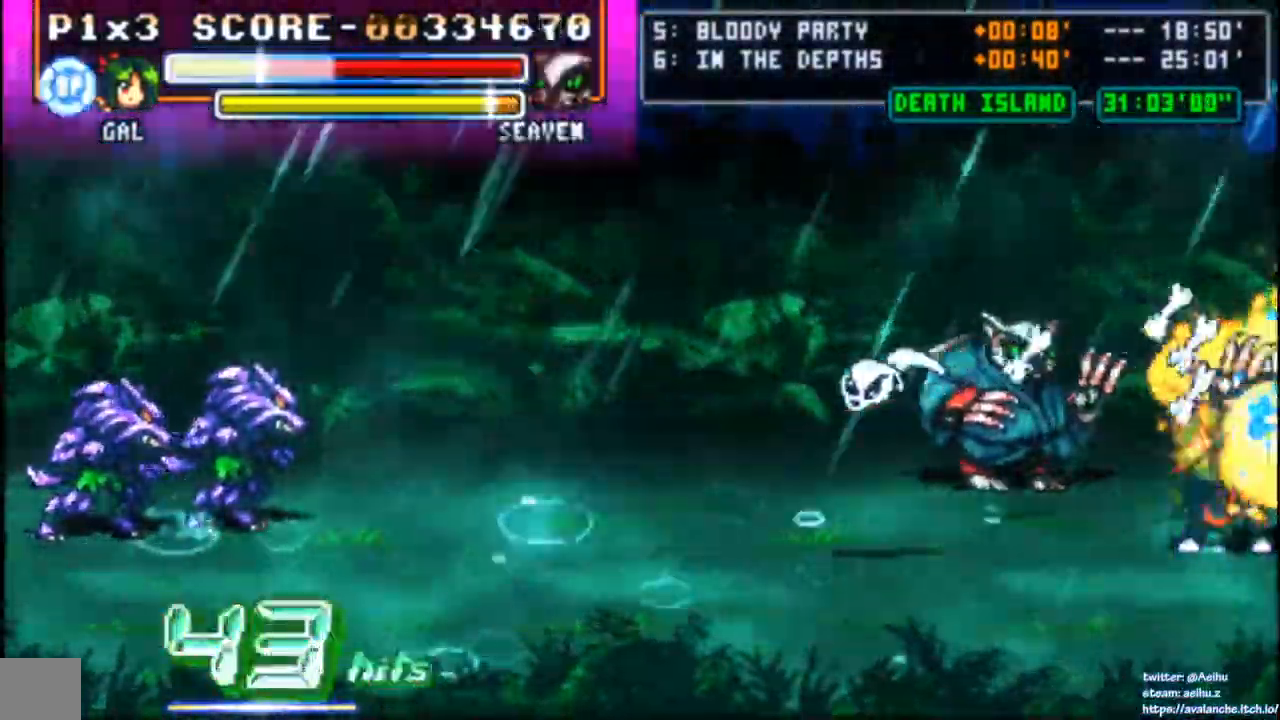
{"buttons": [], "left_stick": "center", "events": [[333, "SQUARE", "up"], [417, "SQUARE", "down"], [467, "SQUARE", "up"]]}
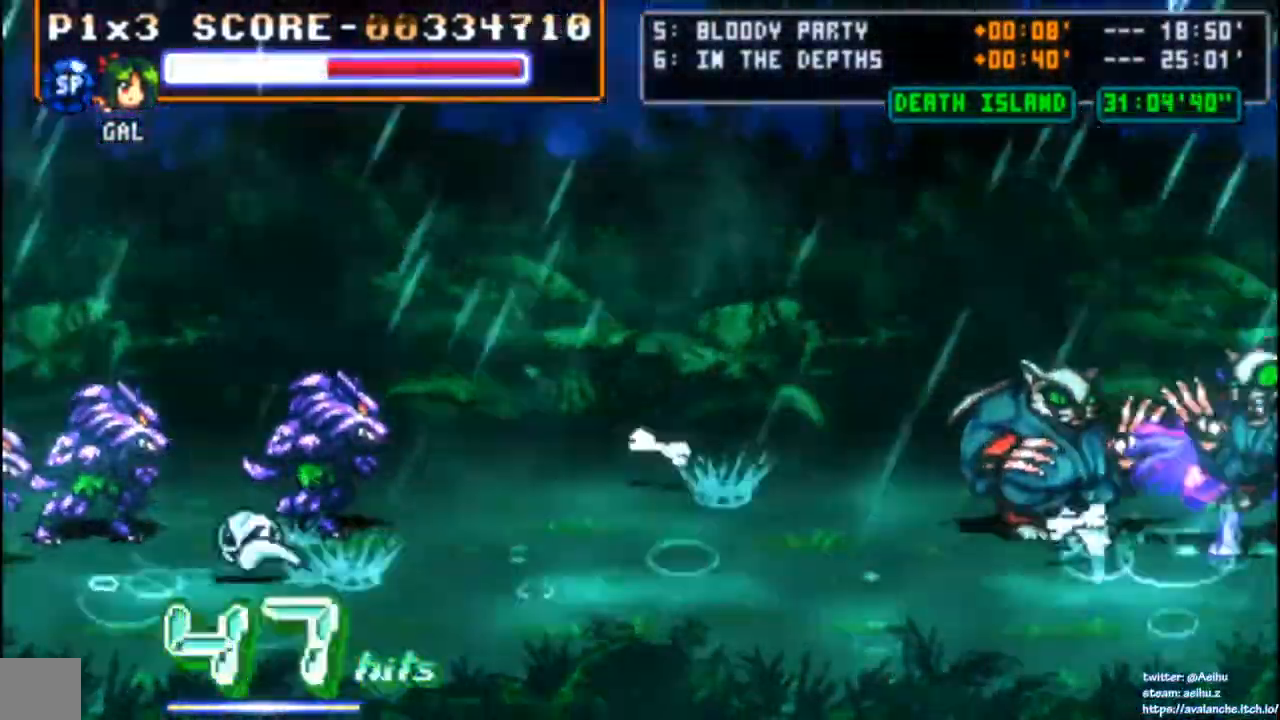
{"buttons": ["SQUARE"], "left_stick": "center"}
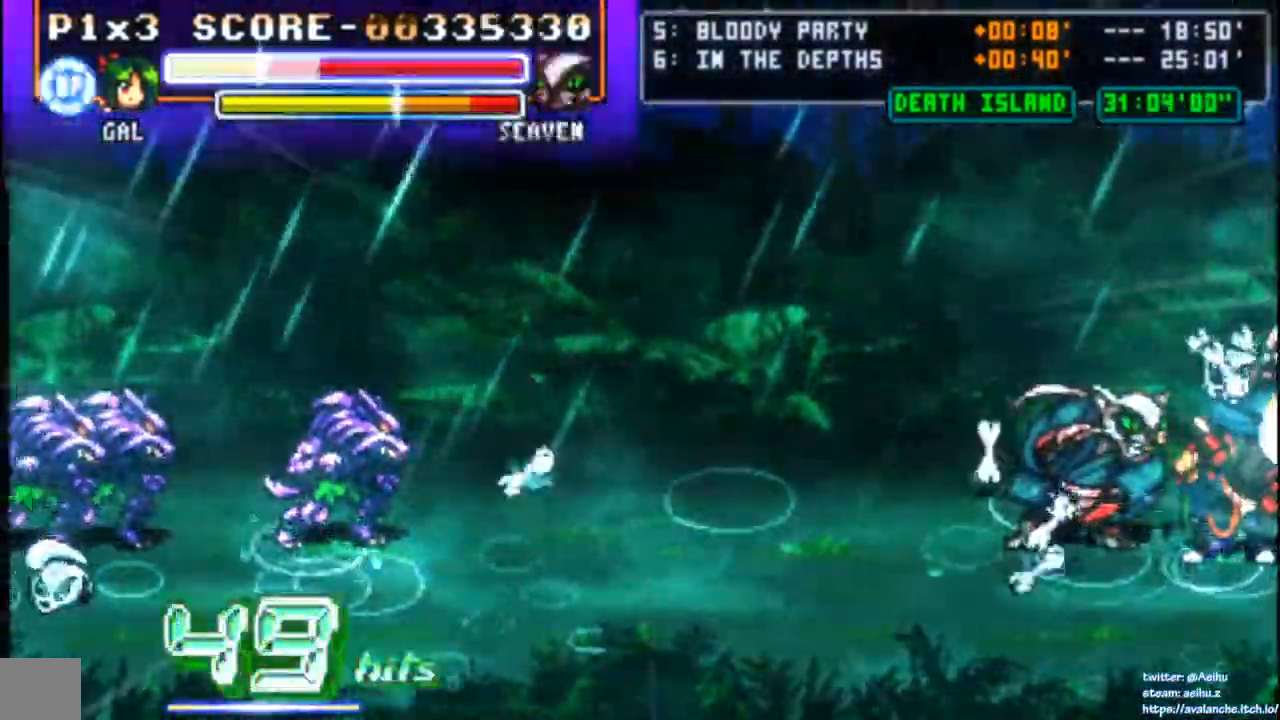
{"buttons": ["SQUARE"], "left_stick": "center", "events": [[33, "SQUARE", "up"], [83, "SQUARE", "down"], [167, "SQUARE", "up"], [217, "SQUARE", "down"], [317, "SQUARE", "up"], [367, "SQUARE", "down"], [450, "SQUARE", "up"], [500, "SQUARE", "down"]]}
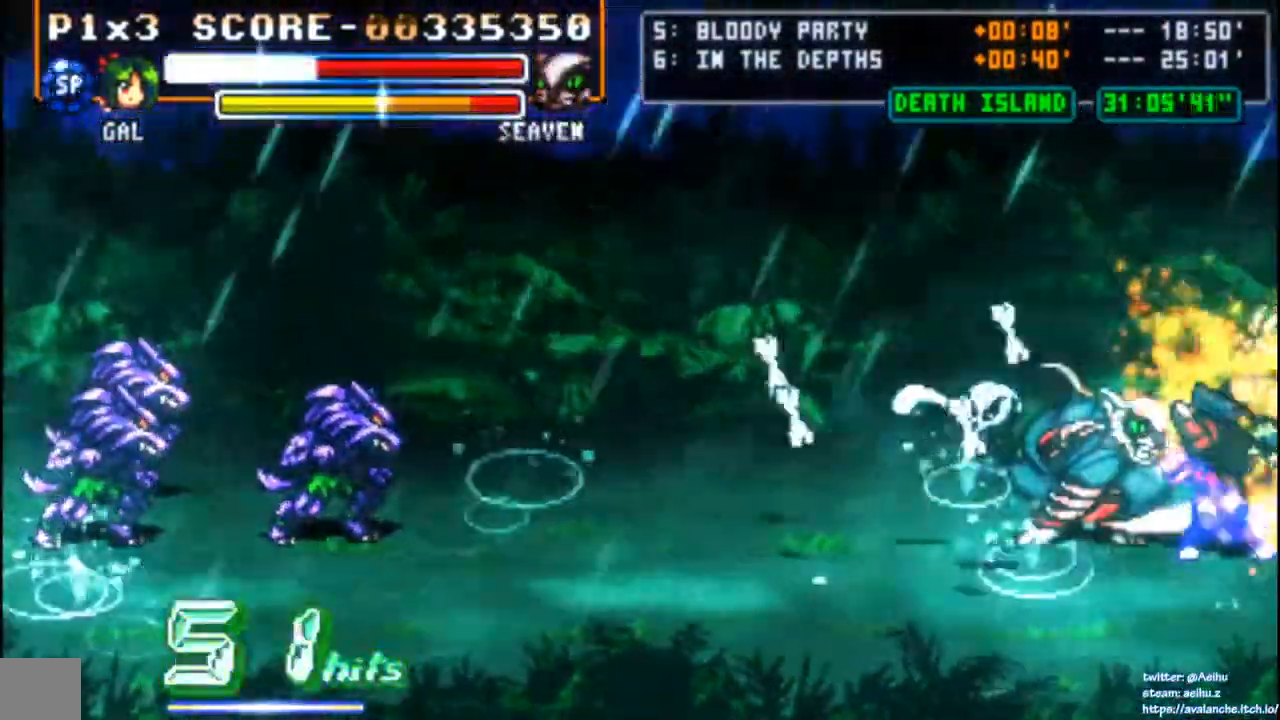
{"buttons": ["SQUARE"], "left_stick": "center", "events": [[100, "SQUARE", "up"], [150, "SQUARE", "down"], [233, "SQUARE", "up"], [283, "SQUARE", "down"], [367, "SQUARE", "up"], [433, "SQUARE", "down"]]}
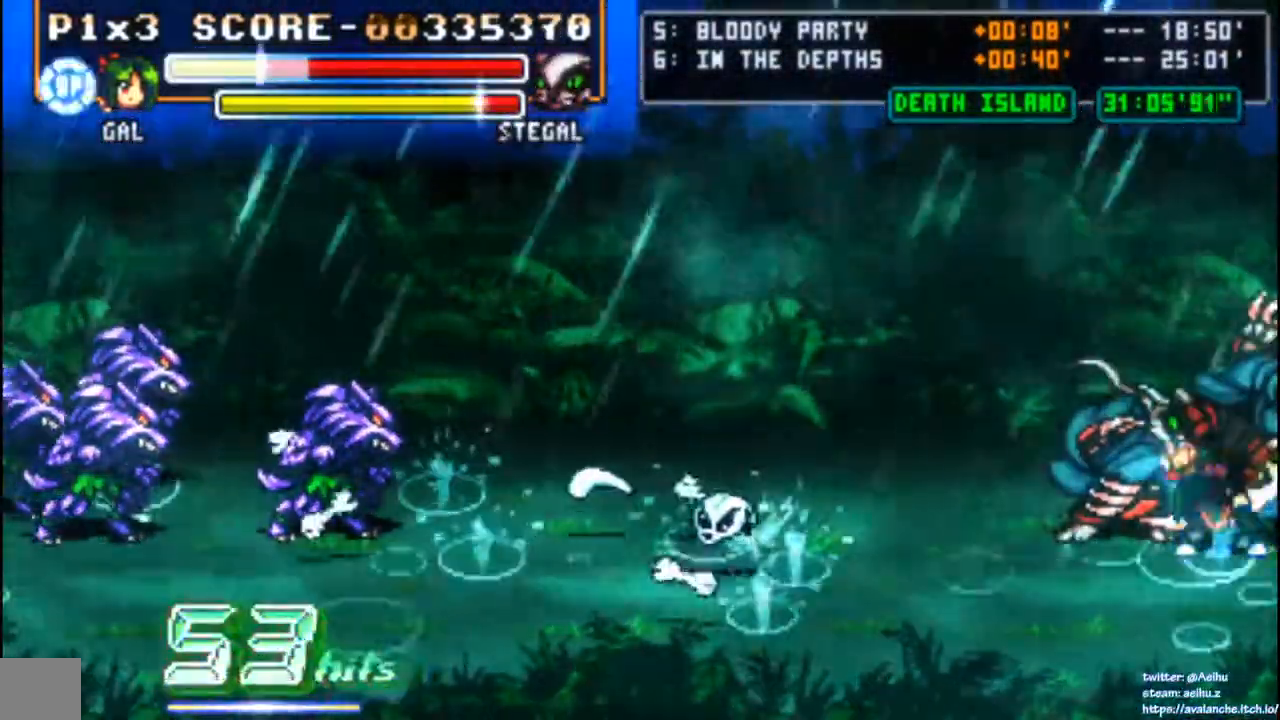
{"buttons": ["SQUARE"], "left_stick": "center", "events": [[117, "SQUARE", "up"], [183, "SQUARE", "down"], [267, "SQUARE", "up"], [317, "SQUARE", "down"], [417, "SQUARE", "up"], [467, "SQUARE", "down"]]}
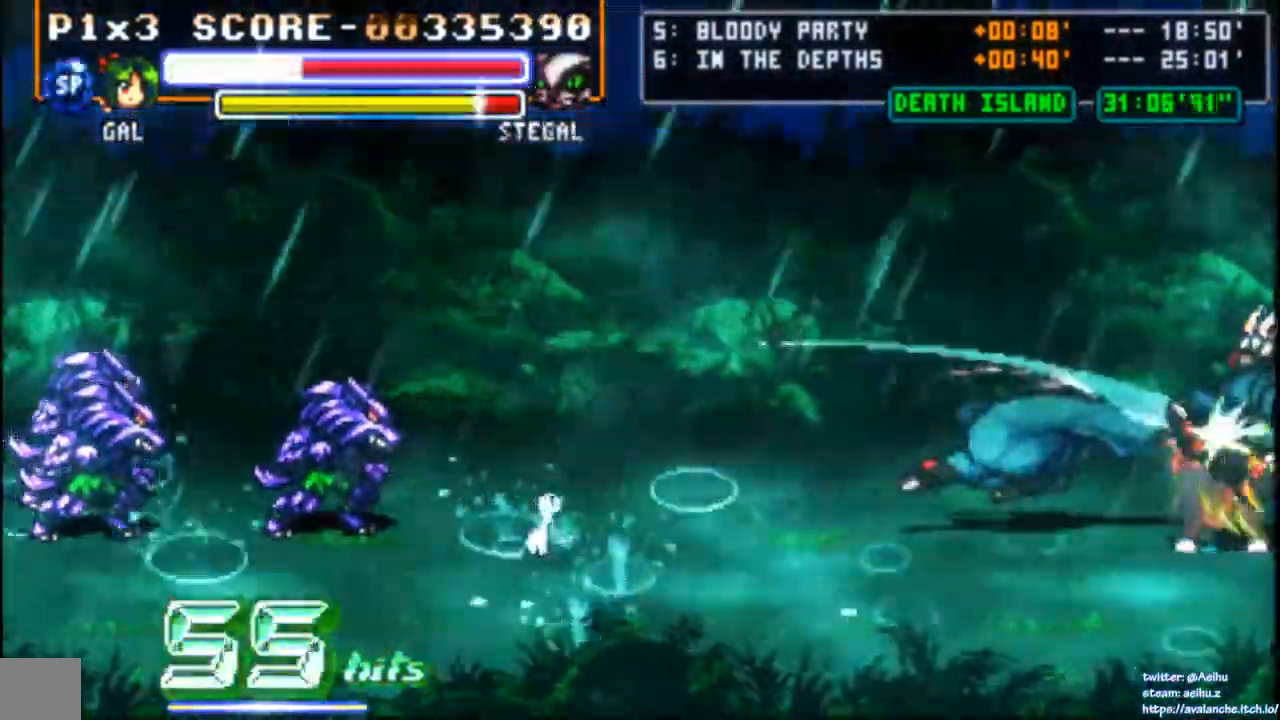
{"buttons": [], "left_stick": "center"}
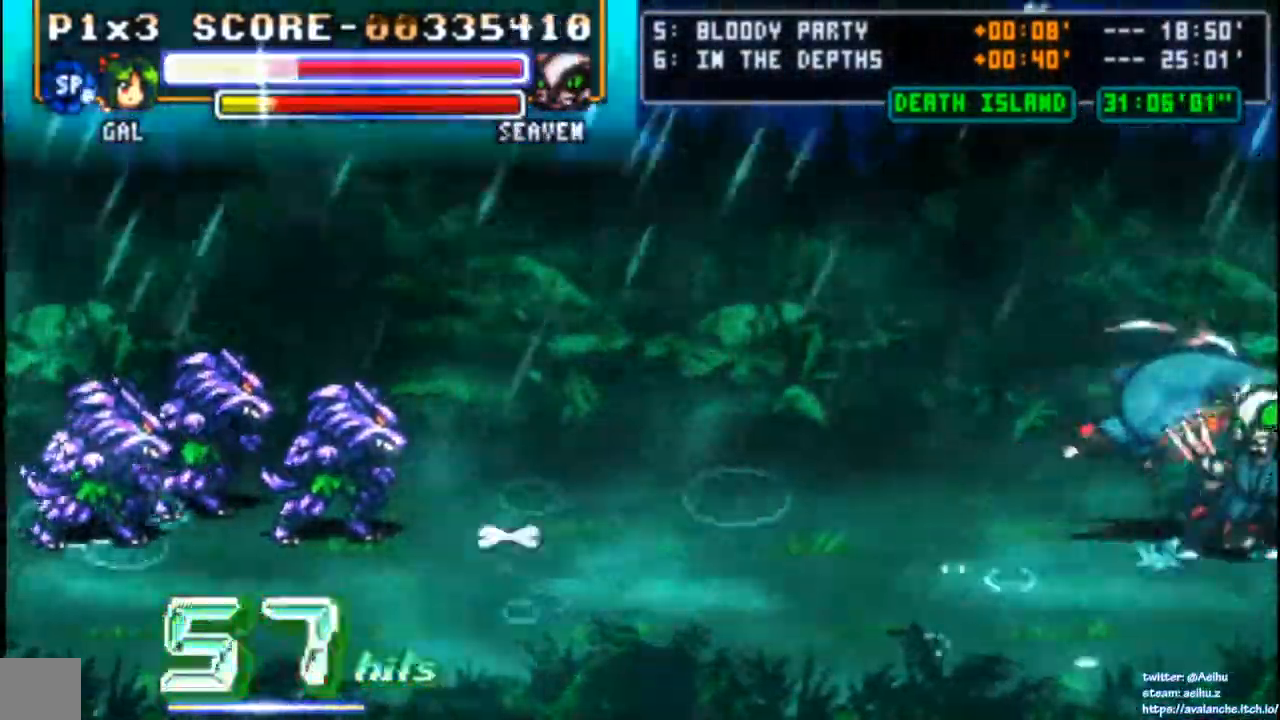
{"buttons": ["SQUARE", "L1"], "left_stick": "center"}
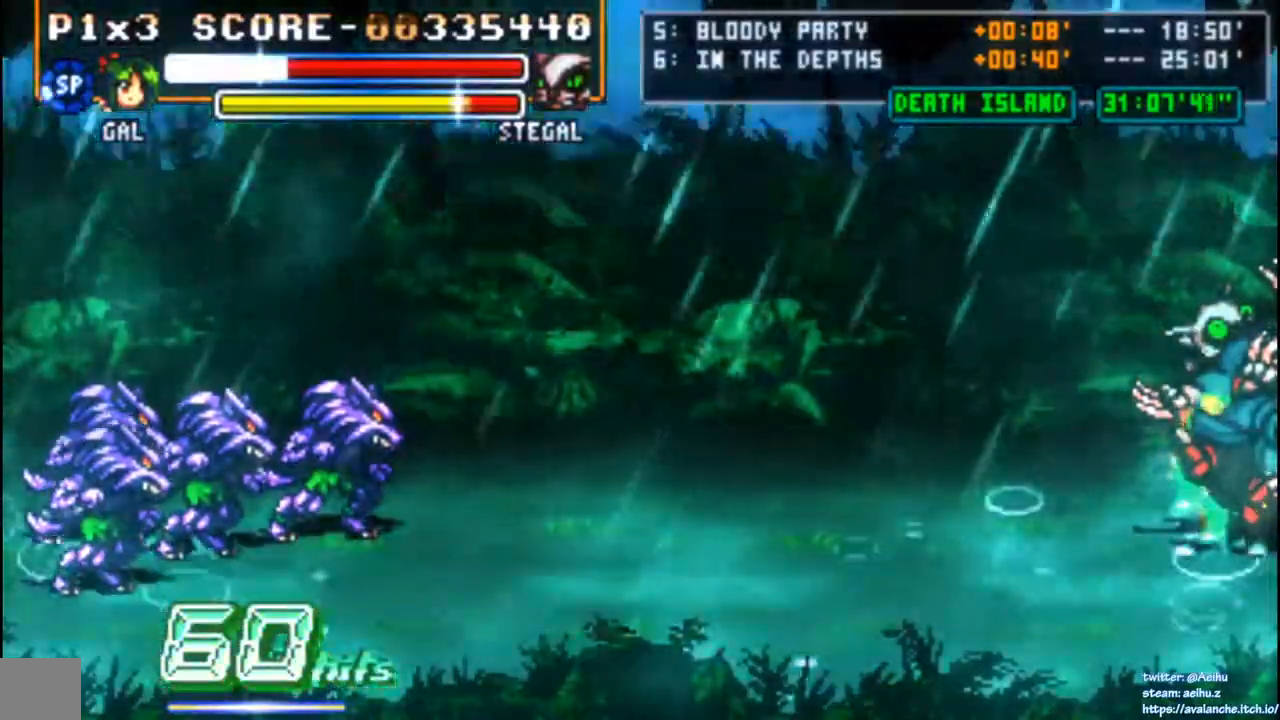
{"buttons": ["SQUARE"], "left_stick": "center", "events": [[50, "L1", "up"], [300, "SQUARE", "up"], [467, "SQUARE", "down"]]}
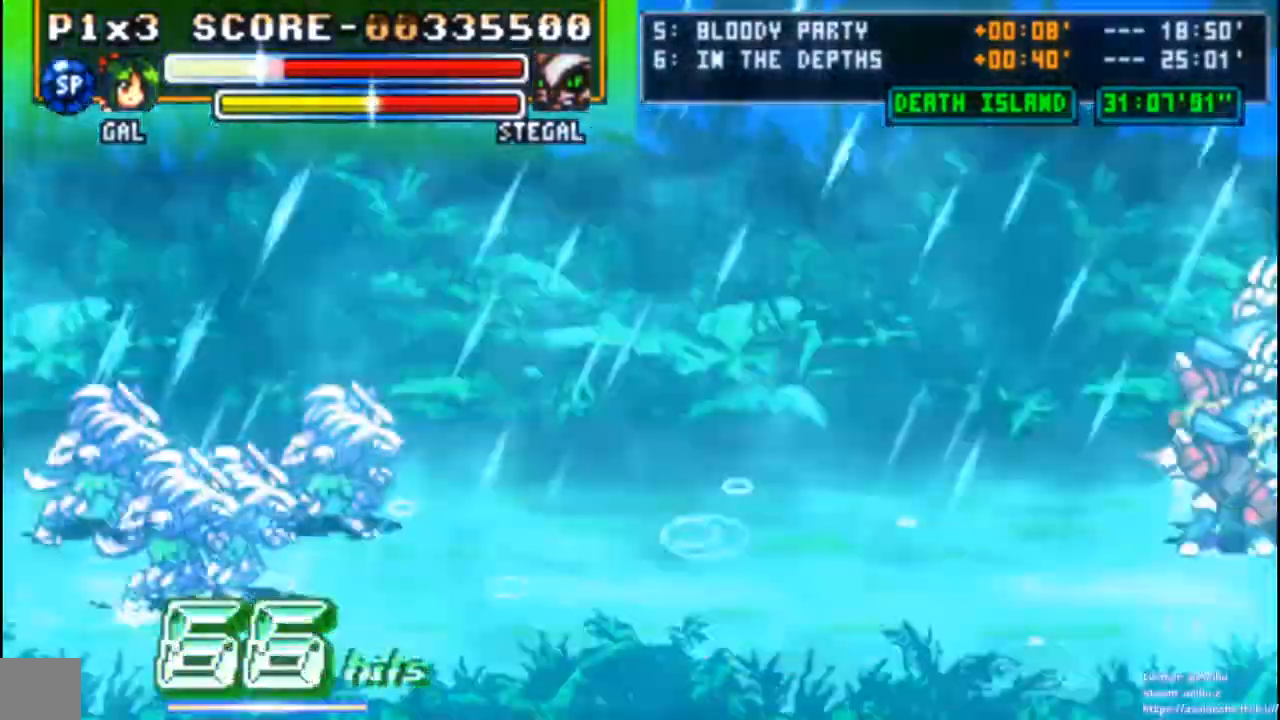
{"buttons": [], "left_stick": "center"}
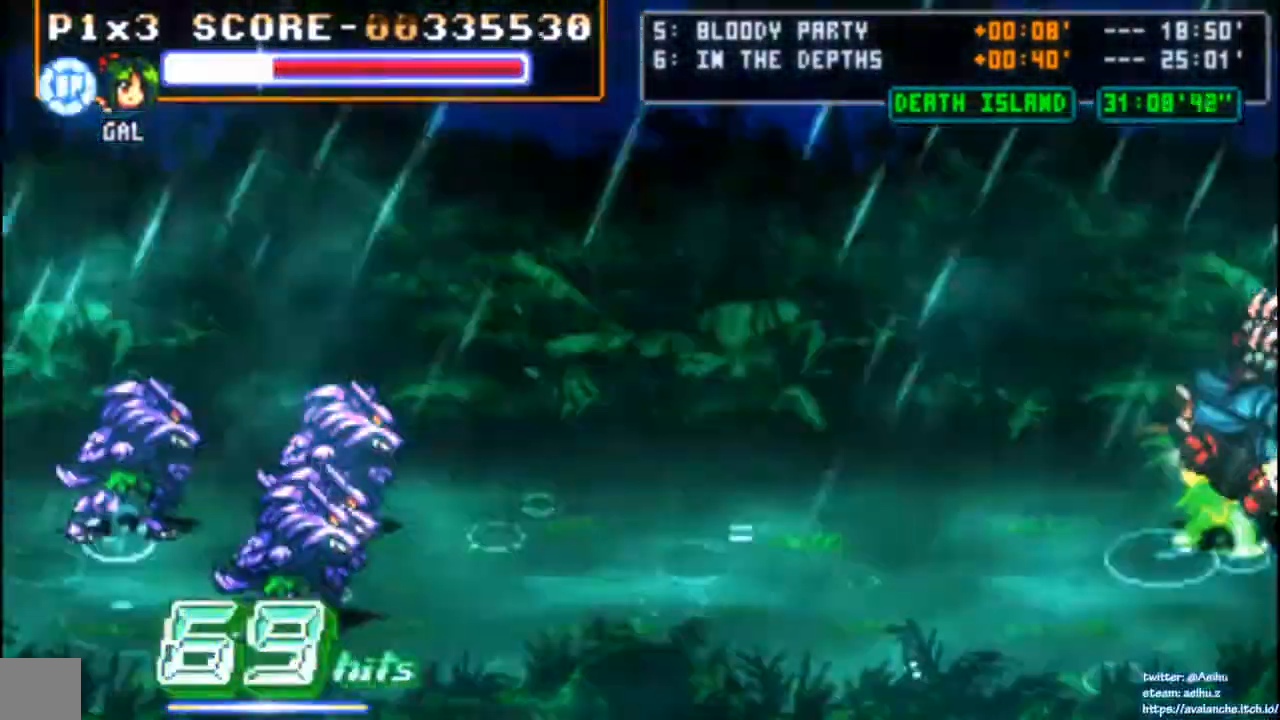
{"buttons": ["SQUARE"], "left_stick": "center", "events": [[33, "SQUARE", "down"], [117, "SQUARE", "up"], [150, "SQUARE", "down"], [250, "SQUARE", "up"], [283, "SQUARE", "down"]]}
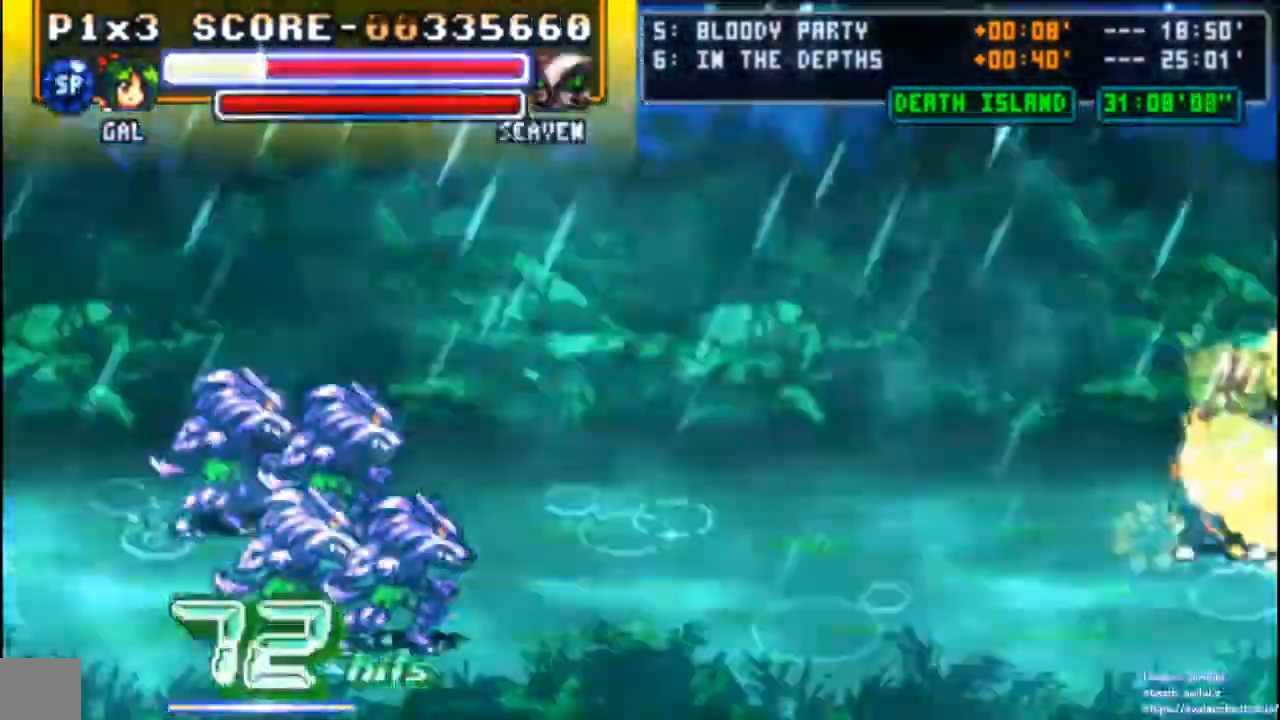
{"buttons": ["SQUARE"], "left_stick": "center", "events": [[17, "SQUARE", "up"], [67, "SQUARE", "down"], [167, "SQUARE", "up"], [200, "SQUARE", "down"], [300, "SQUARE", "up"], [333, "SQUARE", "down"]]}
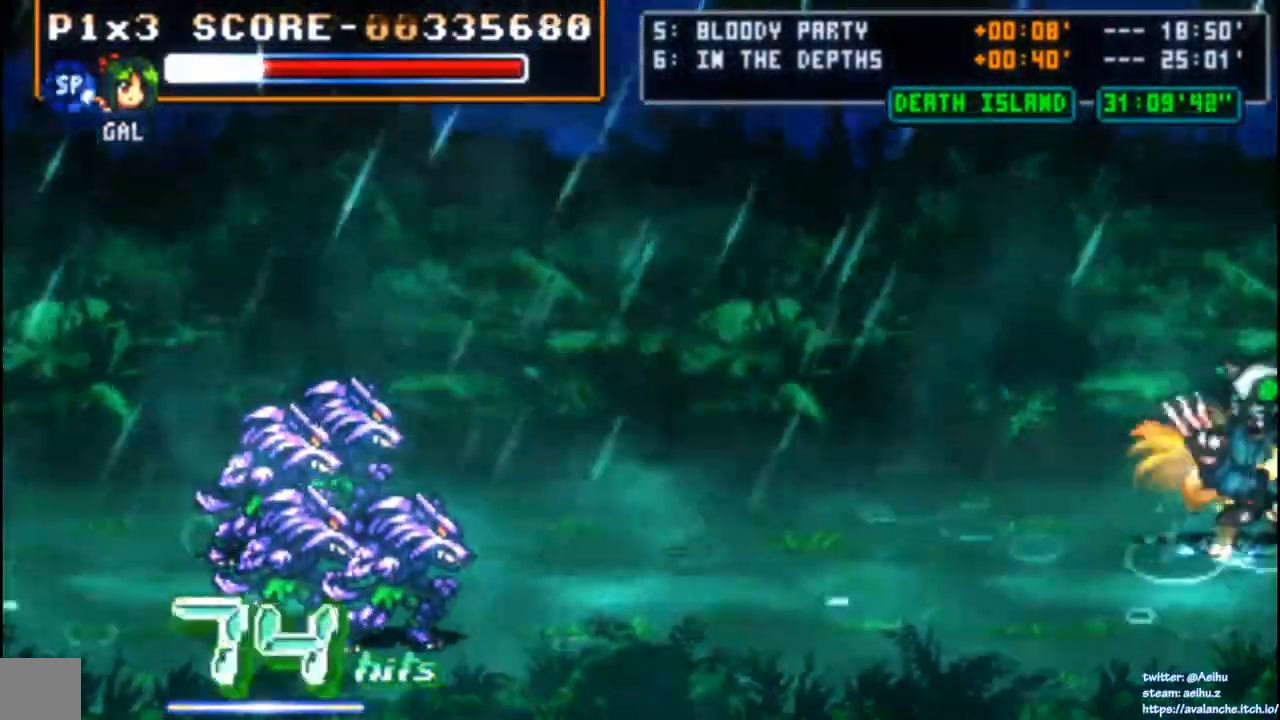
{"buttons": [], "left_stick": "center", "events": [[83, "SQUARE", "up"], [117, "SQUARE", "down"], [200, "SQUARE", "up"], [250, "SQUARE", "down"], [383, "SQUARE", "up"]]}
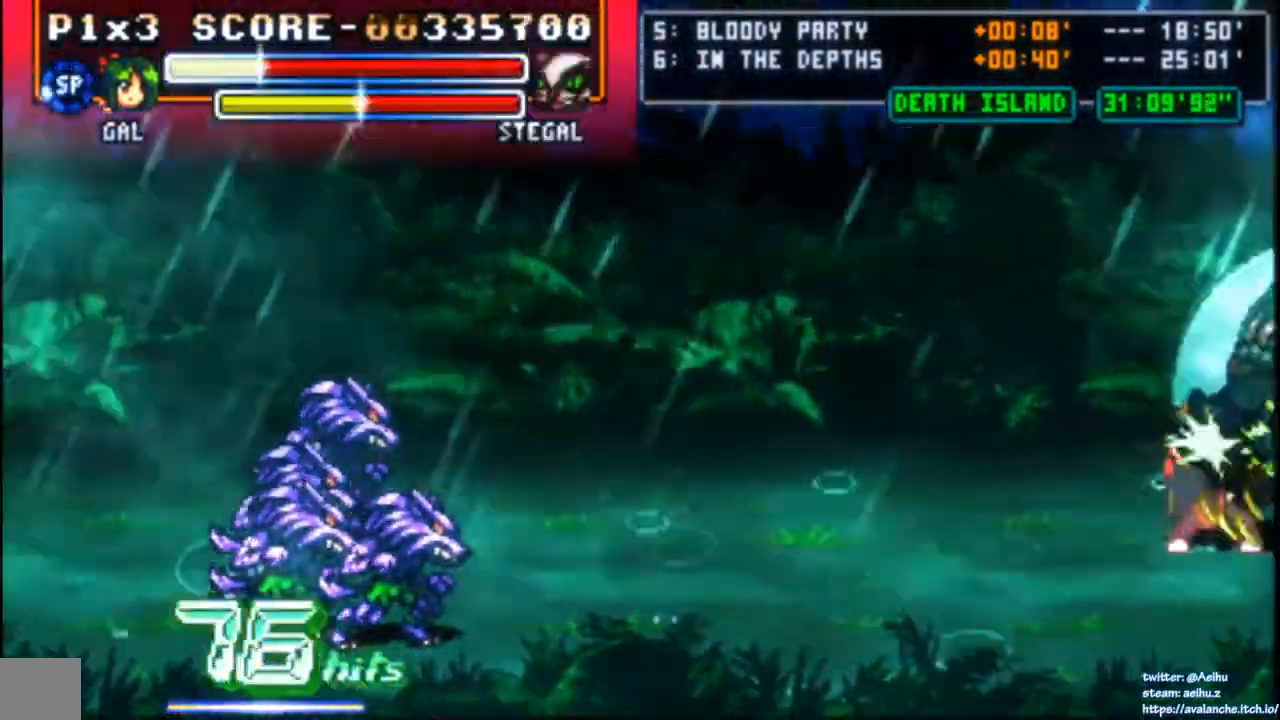
{"buttons": ["SQUARE"], "left_stick": "center", "events": [[83, "SQUARE", "down"], [183, "SQUARE", "up"], [217, "SQUARE", "down"], [300, "SQUARE", "up"], [350, "SQUARE", "down"], [433, "SQUARE", "up"], [483, "SQUARE", "down"]]}
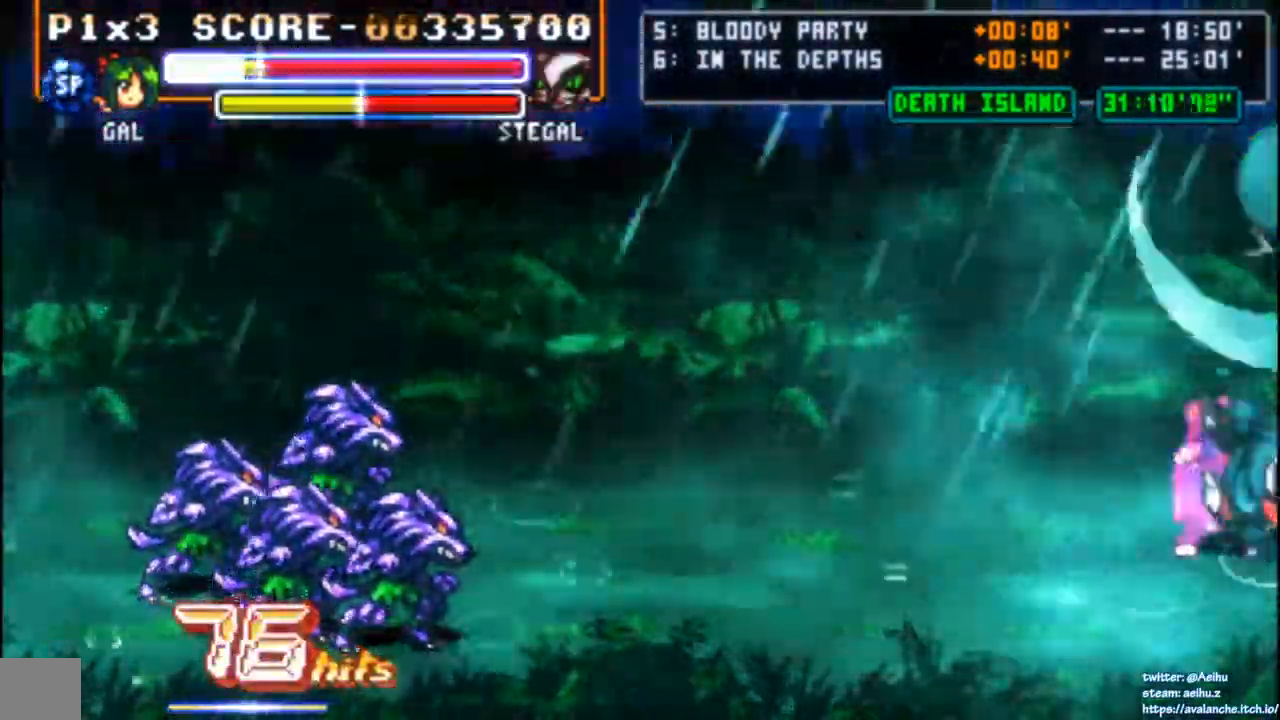
{"buttons": ["DPAD_LEFT"], "left_stick": "center", "events": [[133, "SQUARE", "up"], [267, "DPAD_LEFT", "down"]]}
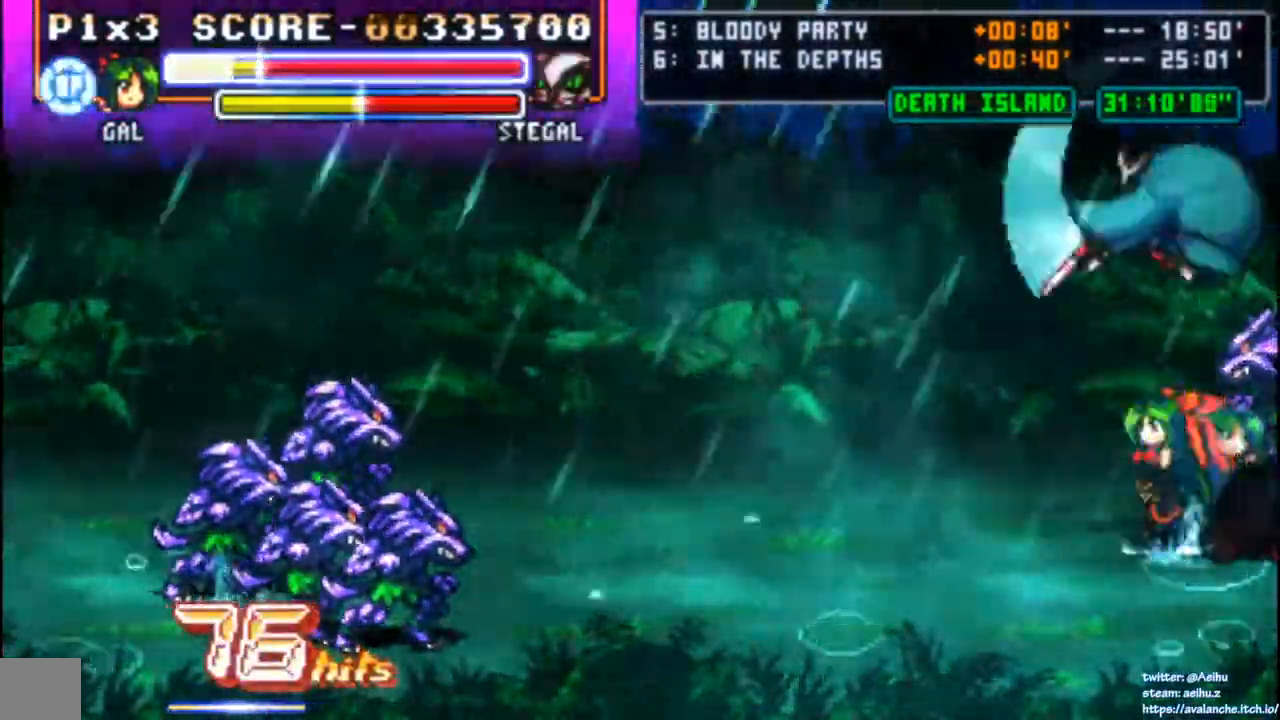
{"buttons": ["DPAD_RIGHT"], "left_stick": "center", "events": [[383, "DPAD_LEFT", "up"], [417, "DPAD_RIGHT", "down"], [433, "SQUARE", "down"], [500, "SQUARE", "up"]]}
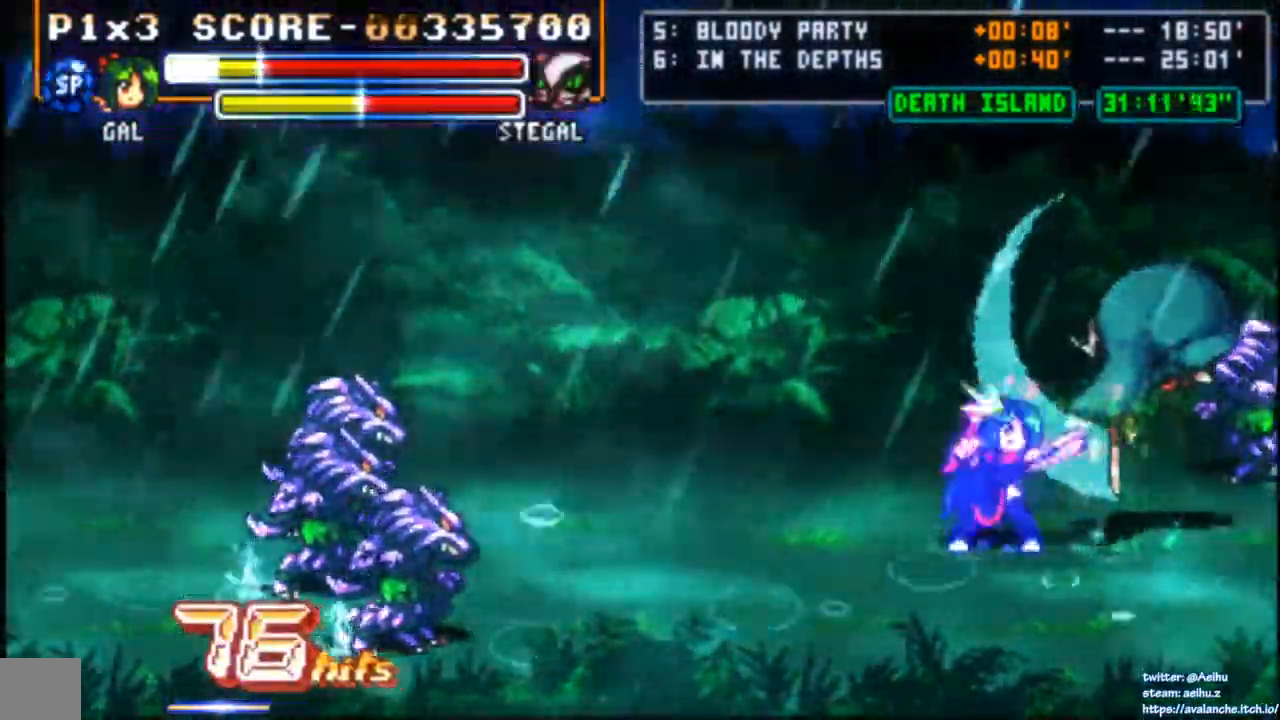
{"buttons": ["SQUARE", "DPAD_RIGHT"], "left_stick": "center", "events": [[67, "SQUARE", "down"], [150, "SQUARE", "up"], [200, "SQUARE", "down"], [400, "SQUARE", "up"], [450, "SQUARE", "down"]]}
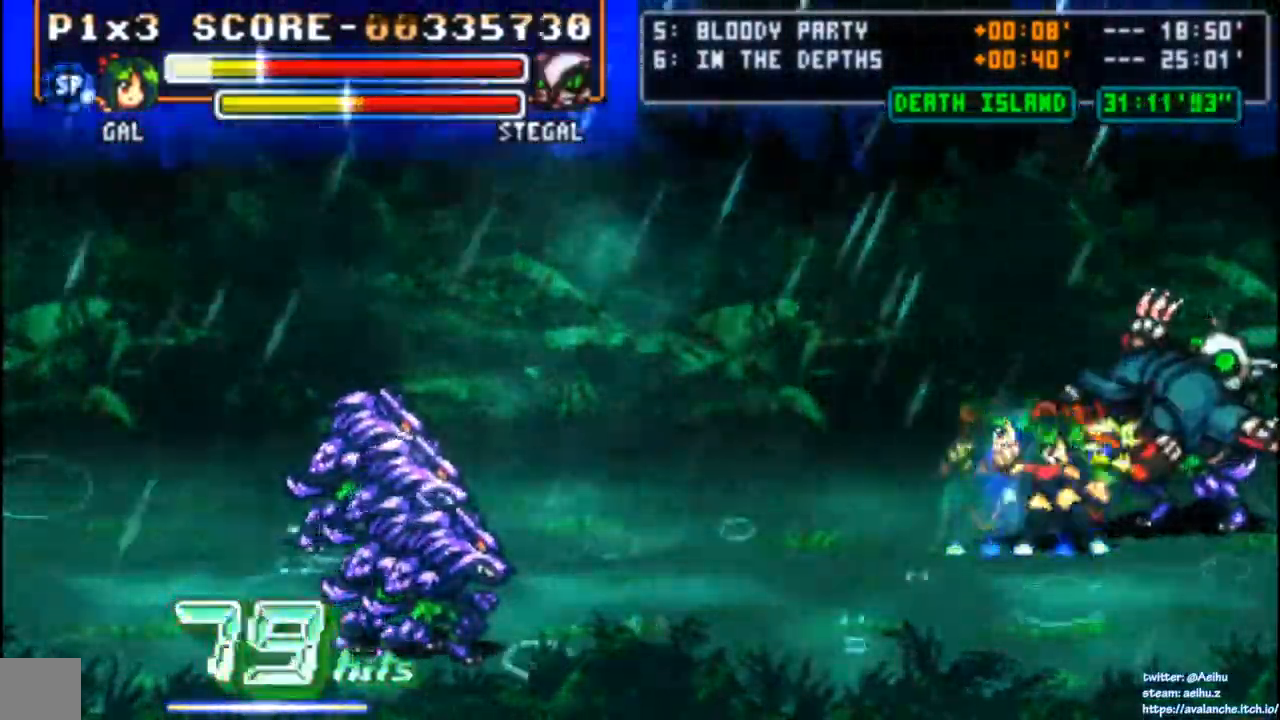
{"buttons": ["SQUARE"], "left_stick": "center", "events": [[50, "SQUARE", "up"], [83, "SQUARE", "down"], [150, "DPAD_RIGHT", "up"], [167, "SQUARE", "up"], [217, "SQUARE", "down"], [300, "SQUARE", "up"], [350, "SQUARE", "down"], [433, "SQUARE", "up"], [483, "SQUARE", "down"]]}
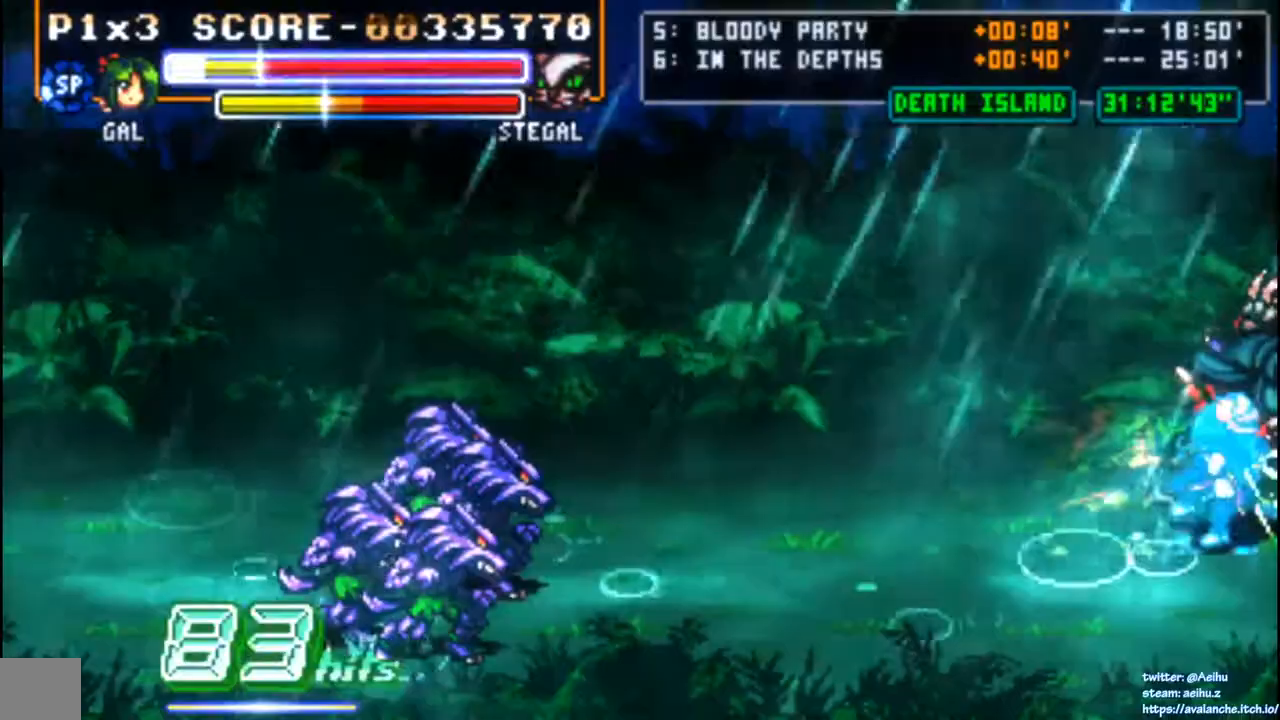
{"buttons": [], "left_stick": "center"}
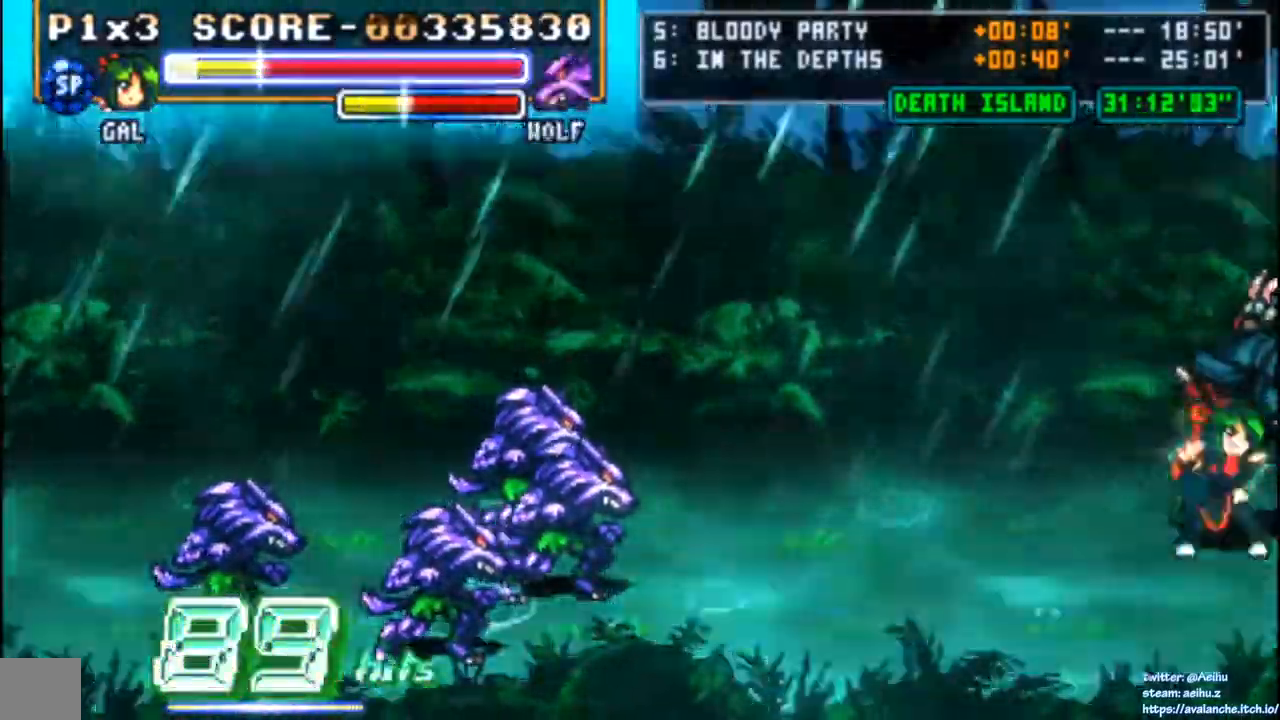
{"buttons": ["SQUARE"], "left_stick": "center"}
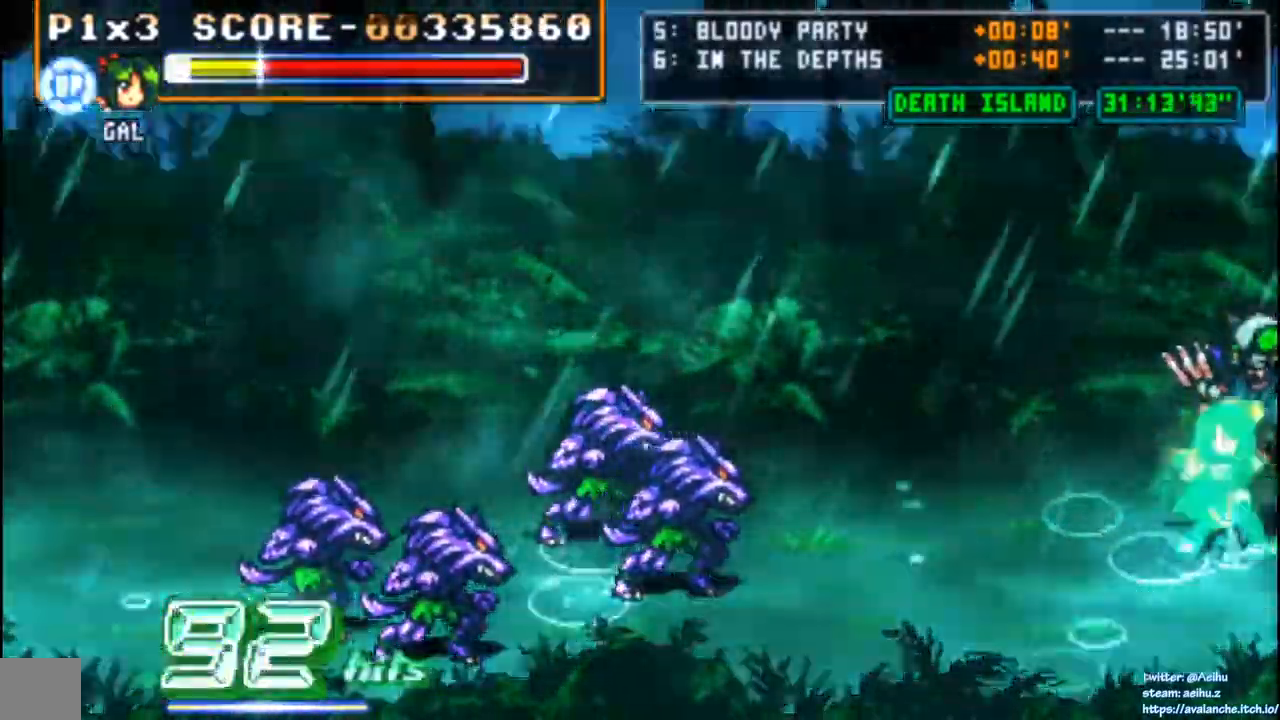
{"buttons": ["SQUARE"], "left_stick": "center", "events": [[33, "SQUARE", "up"], [67, "SQUARE", "down"], [150, "SQUARE", "up"], [200, "SQUARE", "down"], [283, "L2", "down"], [283, "SQUARE", "up"], [333, "SQUARE", "down"], [350, "L2", "up"]]}
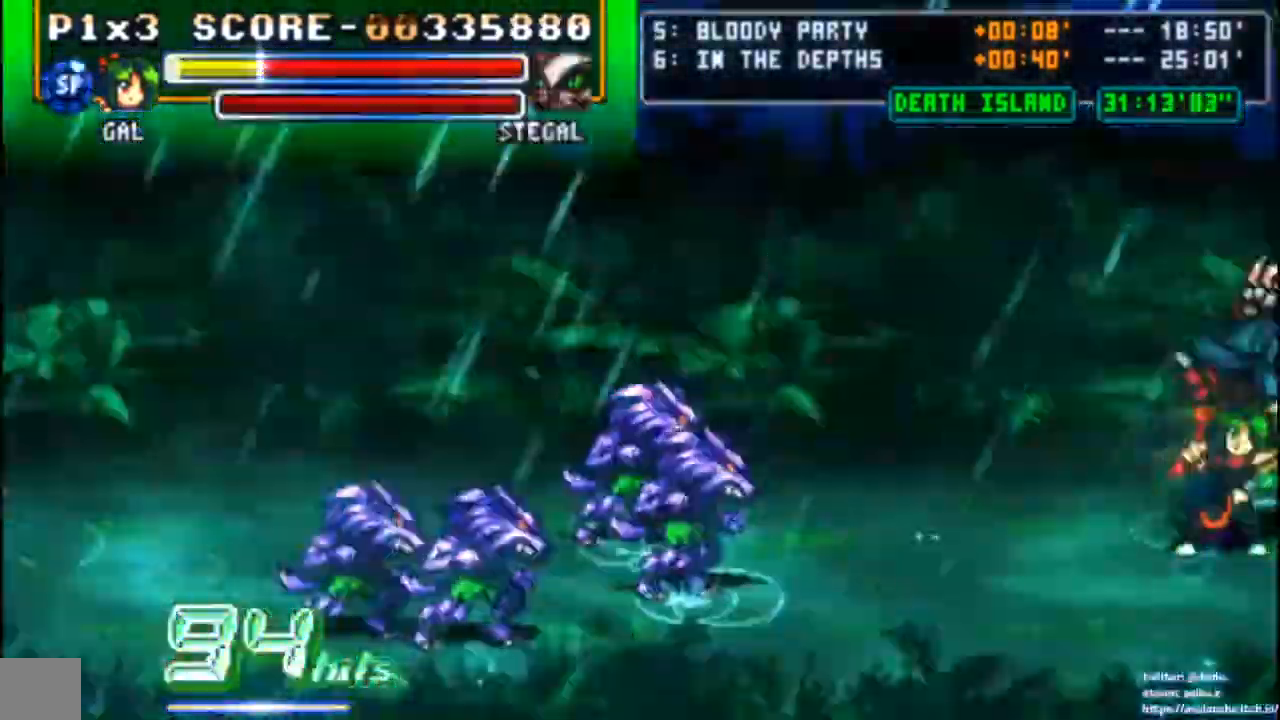
{"buttons": ["SQUARE"], "left_stick": "center"}
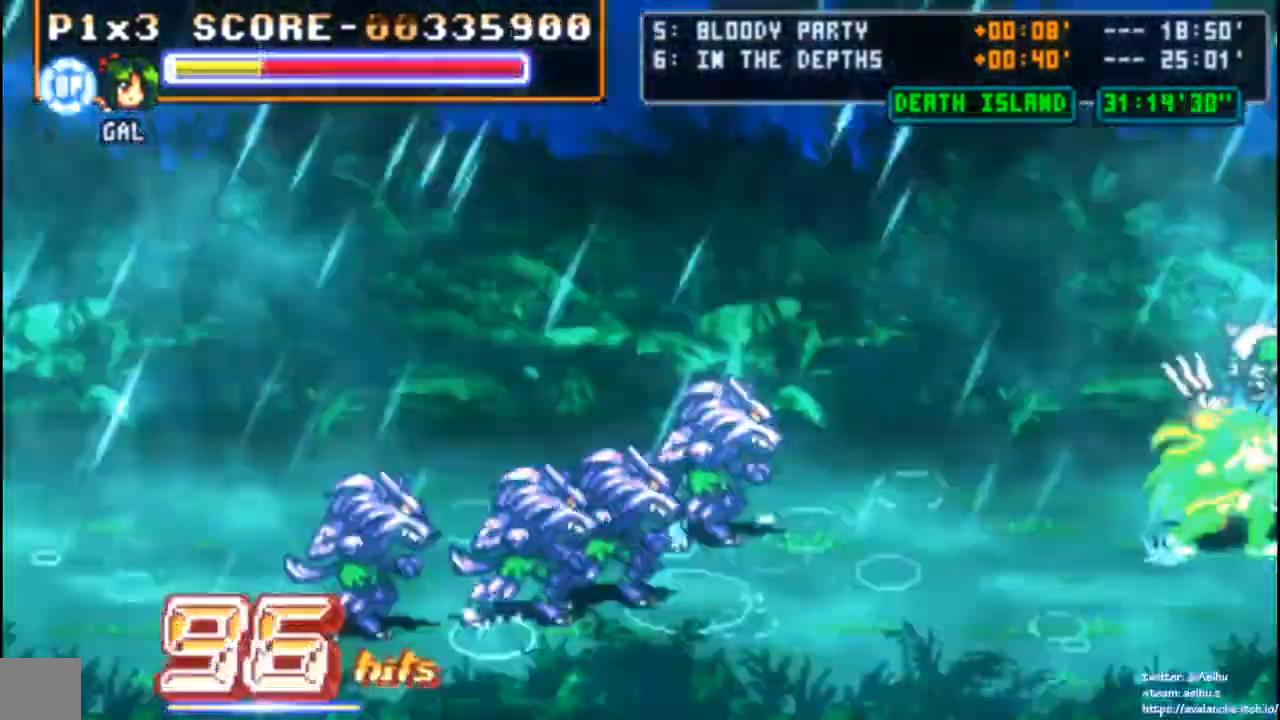
{"buttons": [], "left_stick": "center", "events": [[50, "SQUARE", "up"], [67, "SQUARE", "down"], [150, "SQUARE", "up"], [200, "SQUARE", "down"], [283, "SQUARE", "up"], [333, "SQUARE", "down"], [433, "SQUARE", "up"]]}
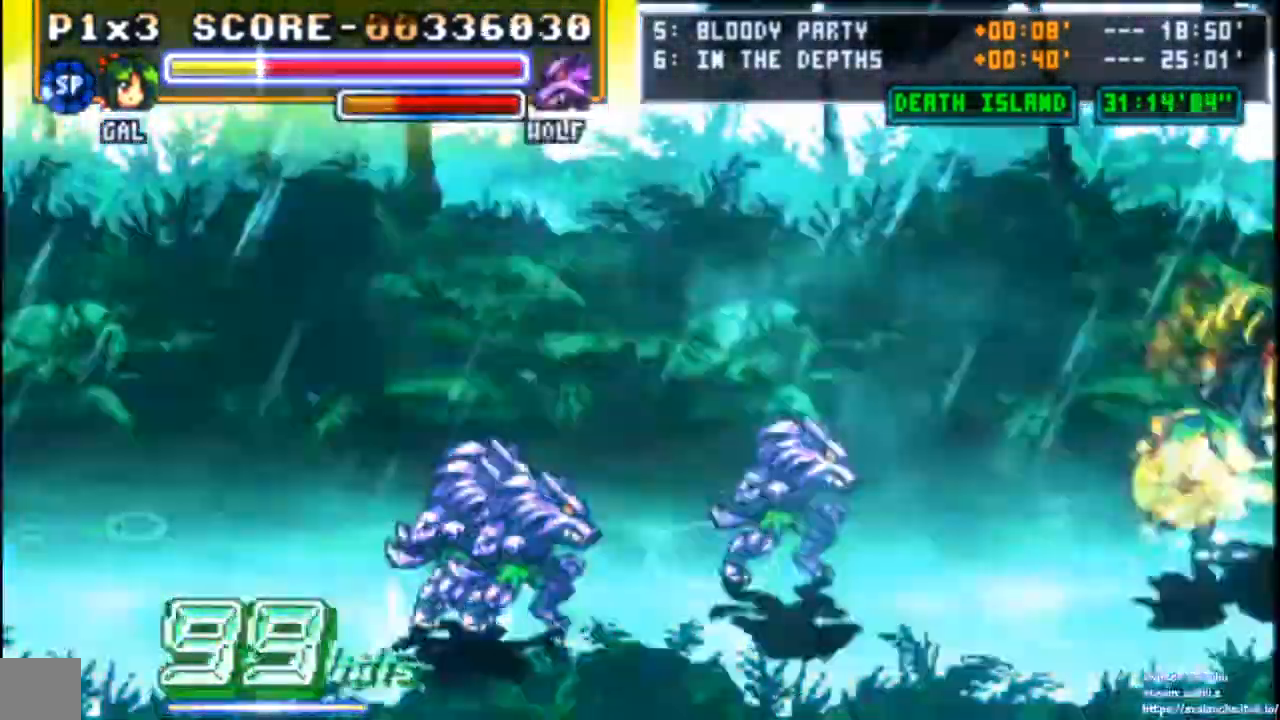
{"buttons": ["DPAD_DOWN"], "left_stick": "center", "events": [[283, "DPAD_DOWN", "down"]]}
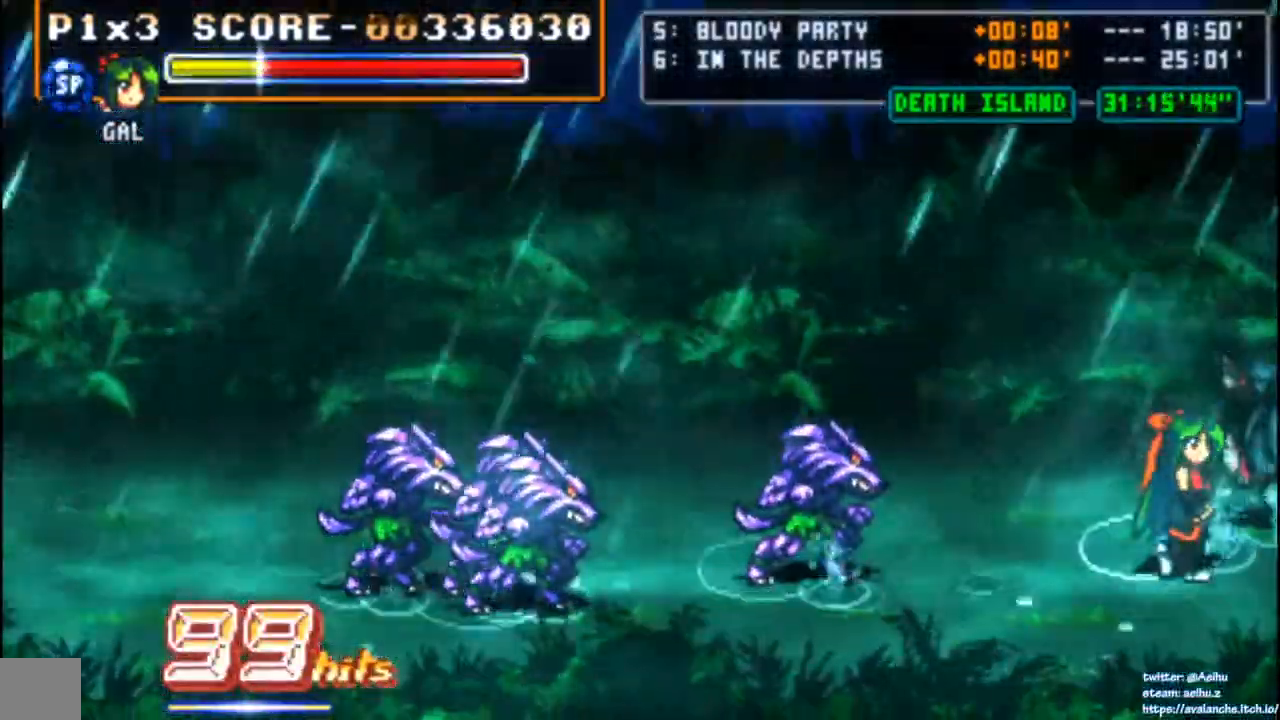
{"buttons": ["DPAD_LEFT"], "left_stick": "center", "events": [[100, "DPAD_DOWN", "up"], [167, "DPAD_LEFT", "down"], [250, "DPAD_LEFT", "up"], [300, "DPAD_LEFT", "down"]]}
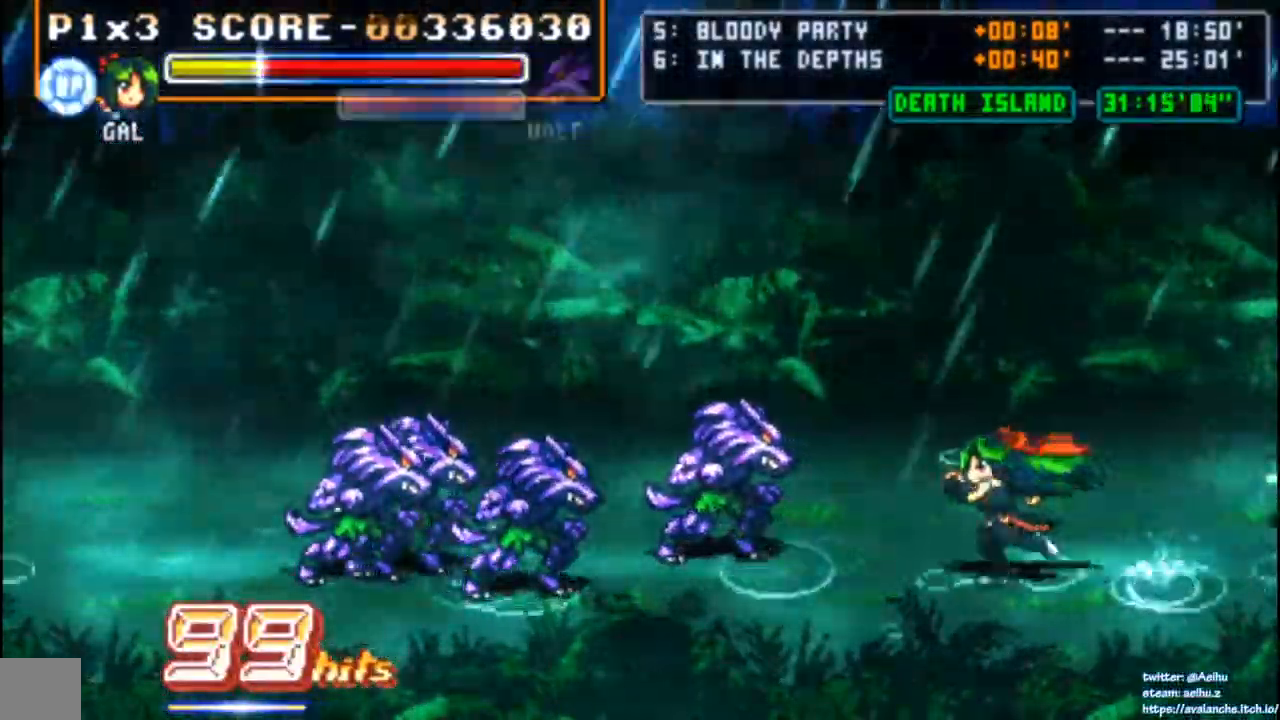
{"buttons": [], "left_stick": "center", "events": [[183, "SQUARE", "down"], [383, "DPAD_LEFT", "up"], [500, "SQUARE", "up"]]}
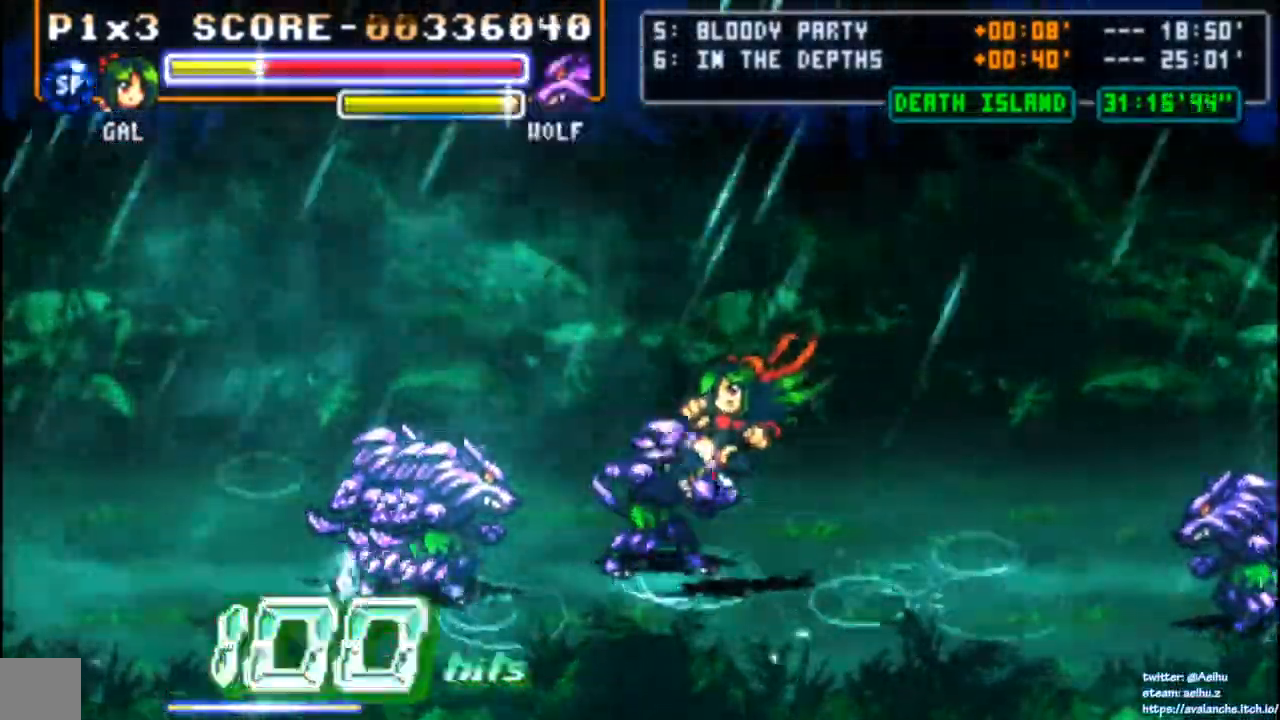
{"buttons": ["DPAD_LEFT"], "left_stick": "center", "events": [[400, "DPAD_LEFT", "down"]]}
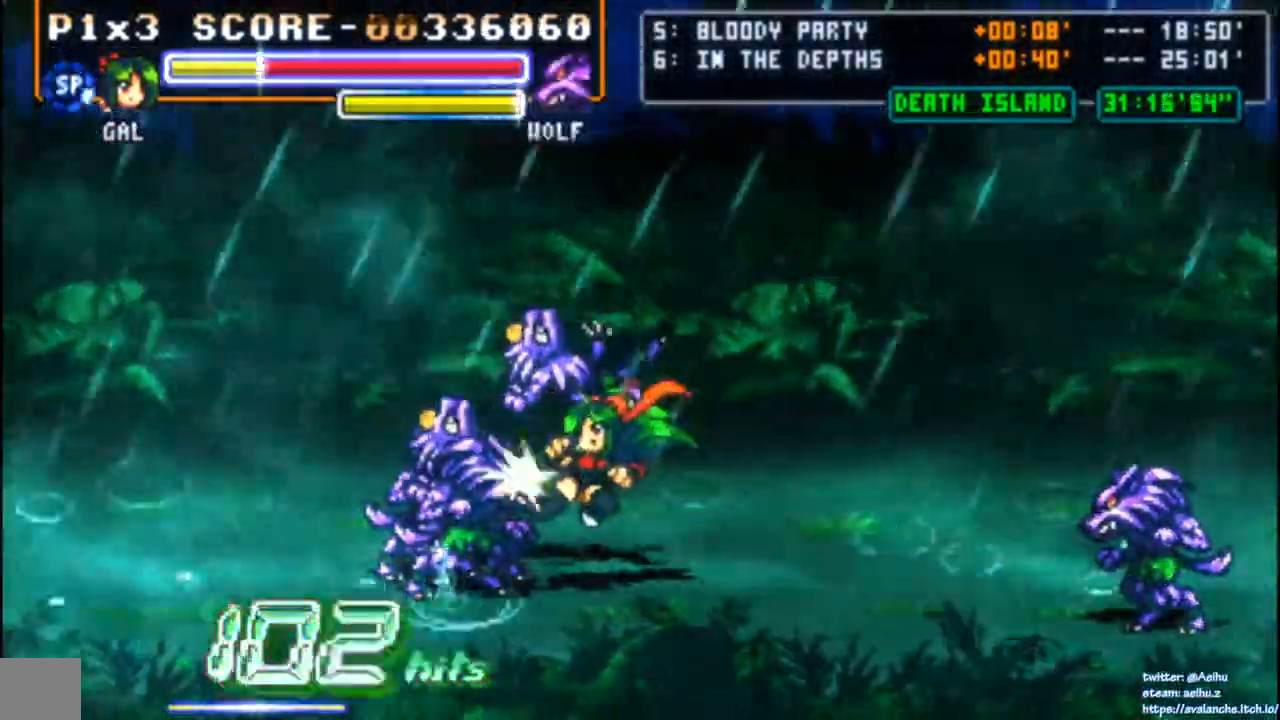
{"buttons": ["DPAD_LEFT"], "left_stick": "center", "events": [[83, "CIRCLE", "down"], [267, "CIRCLE", "up"]]}